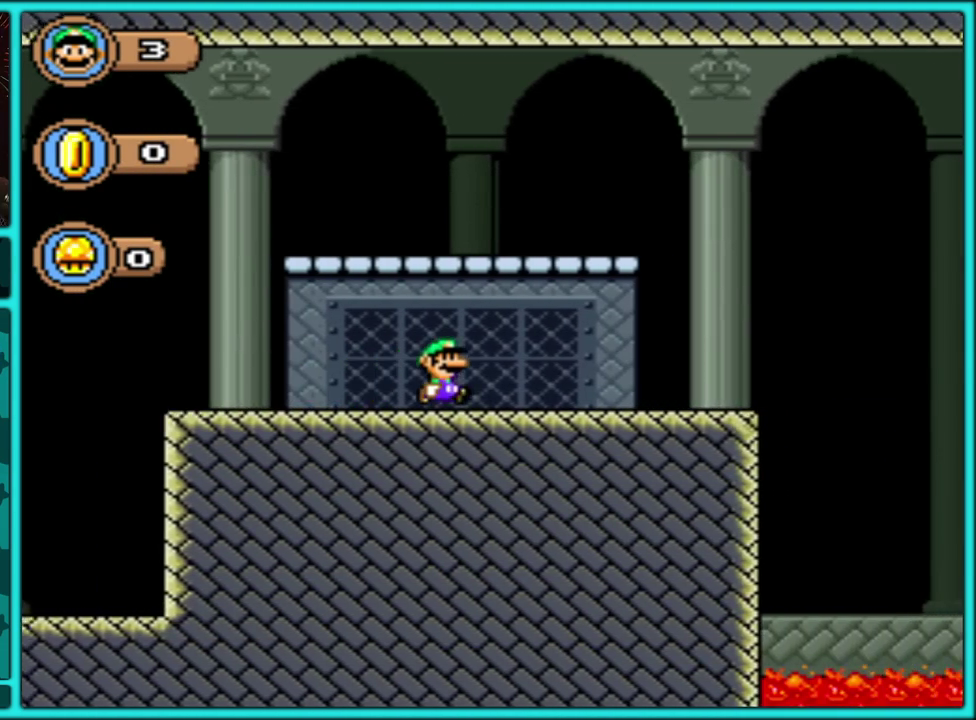
Gameplay with a controller (Nintendo layout); each line is a JSON object with the inputs held at the frame after it. "events" lists button and stick changes between this image and that frame as [ms after this image, input, new state], when the widget could be followed in between. Not read: L3 R3.
{"buttons": ["B", "Y", "DPAD_RIGHT"], "events": [[400, "B", "down"]]}
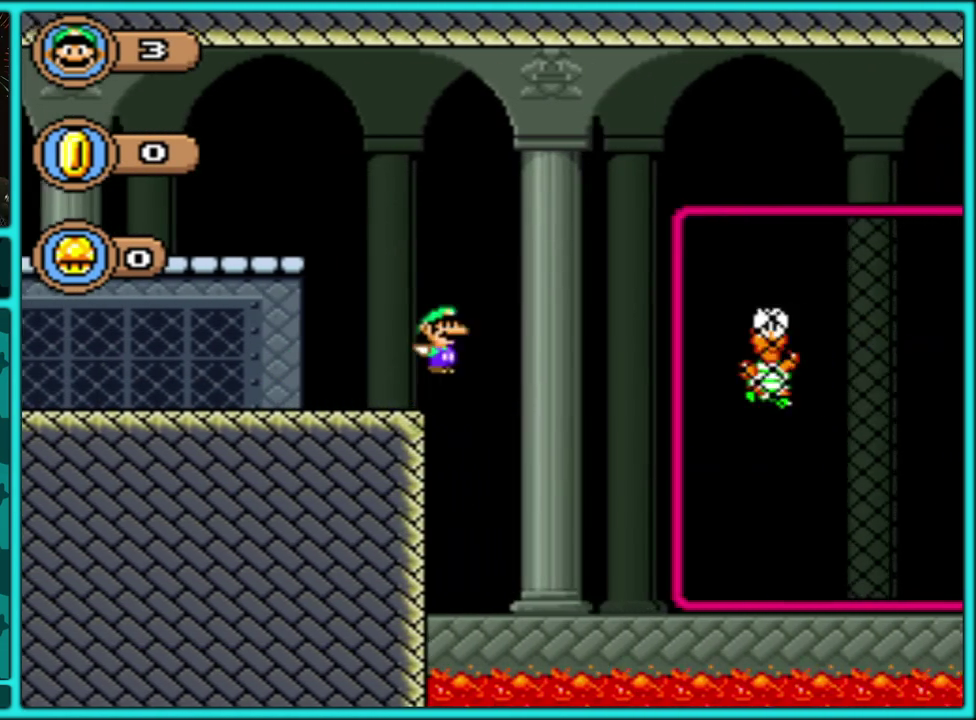
{"buttons": ["B", "Y", "DPAD_RIGHT"], "events": []}
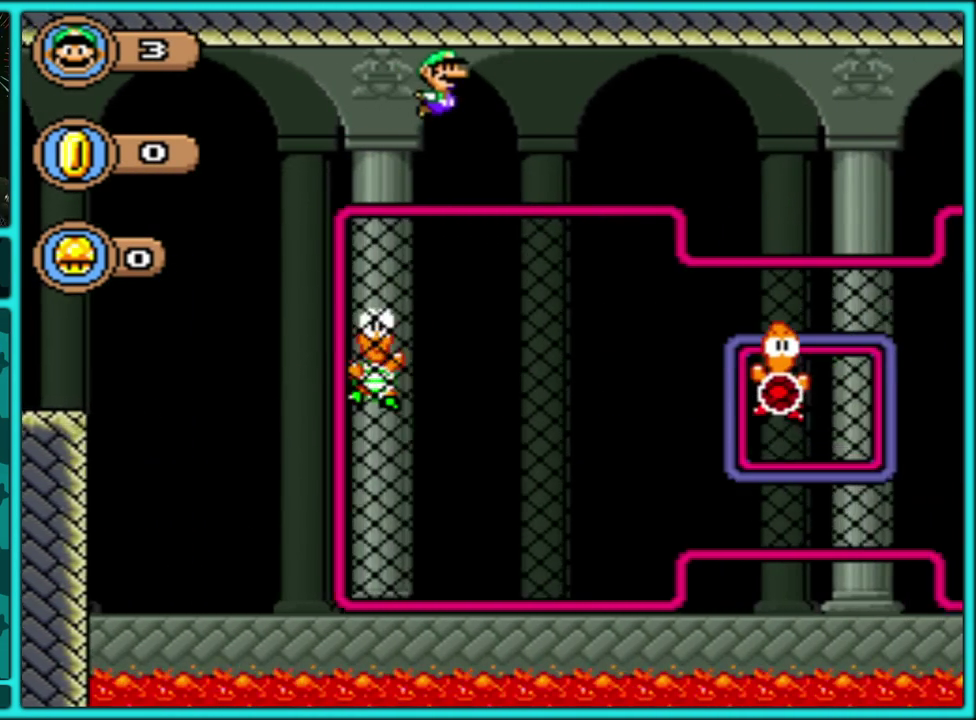
{"buttons": ["Y"], "events": [[267, "DPAD_UP", "down"], [300, "DPAD_RIGHT", "up"], [333, "B", "up"], [333, "DPAD_LEFT", "down"], [383, "DPAD_LEFT", "up"], [400, "DPAD_RIGHT", "down"], [433, "DPAD_UP", "up"], [467, "DPAD_RIGHT", "up"]]}
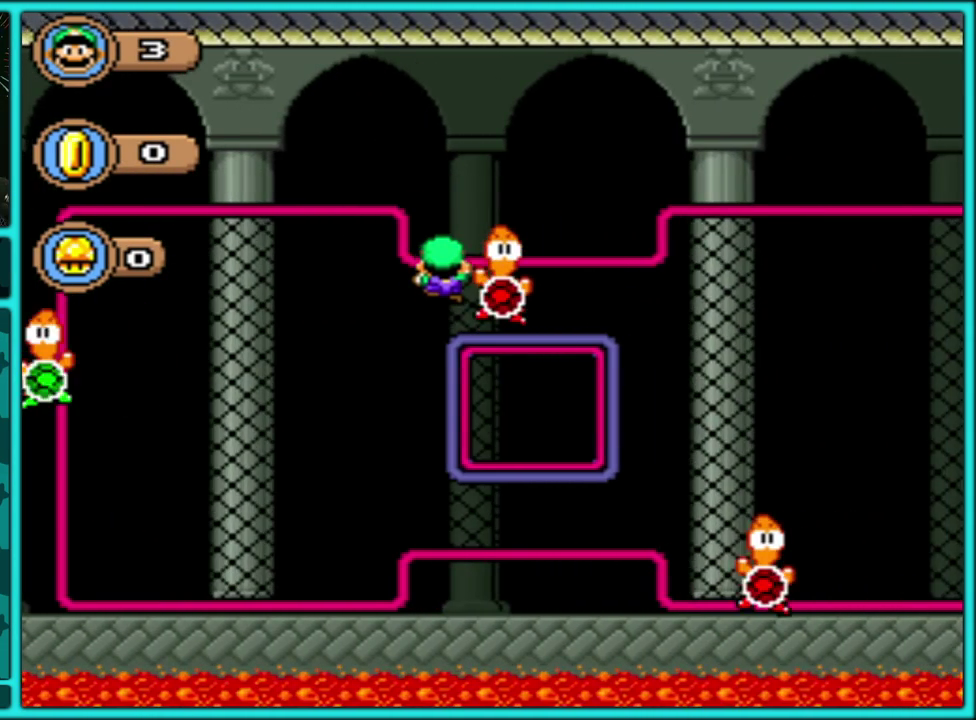
{"buttons": ["Y"], "events": [[167, "DPAD_LEFT", "down"], [233, "DPAD_LEFT", "up"], [250, "DPAD_DOWN", "down"], [417, "DPAD_DOWN", "up"]]}
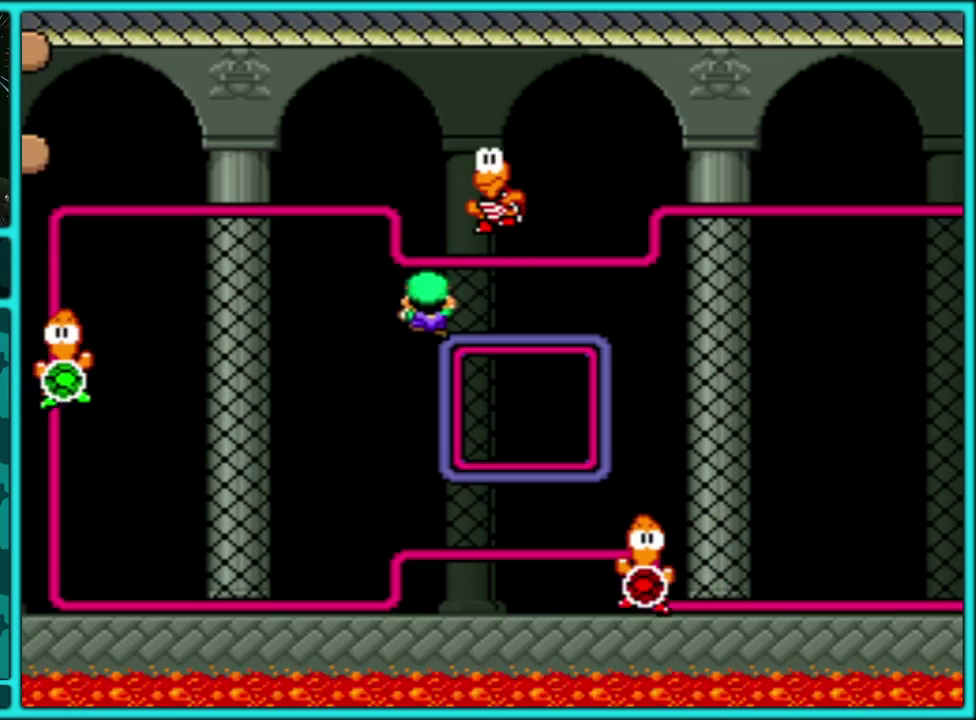
{"buttons": ["B", "Y", "DPAD_UP", "DPAD_RIGHT"], "events": [[117, "DPAD_DOWN", "down"], [217, "DPAD_RIGHT", "down"], [233, "DPAD_DOWN", "up"], [300, "B", "down"], [333, "DPAD_UP", "down"]]}
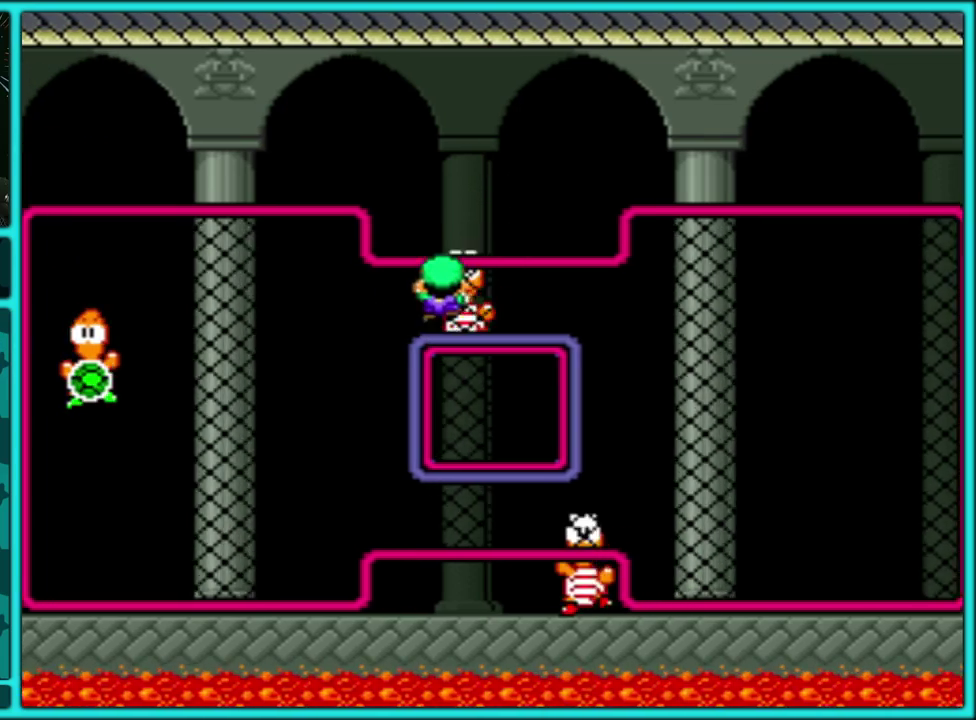
{"buttons": ["B", "Y", "DPAD_RIGHT"], "events": [[133, "DPAD_UP", "up"], [383, "B", "up"], [467, "B", "down"]]}
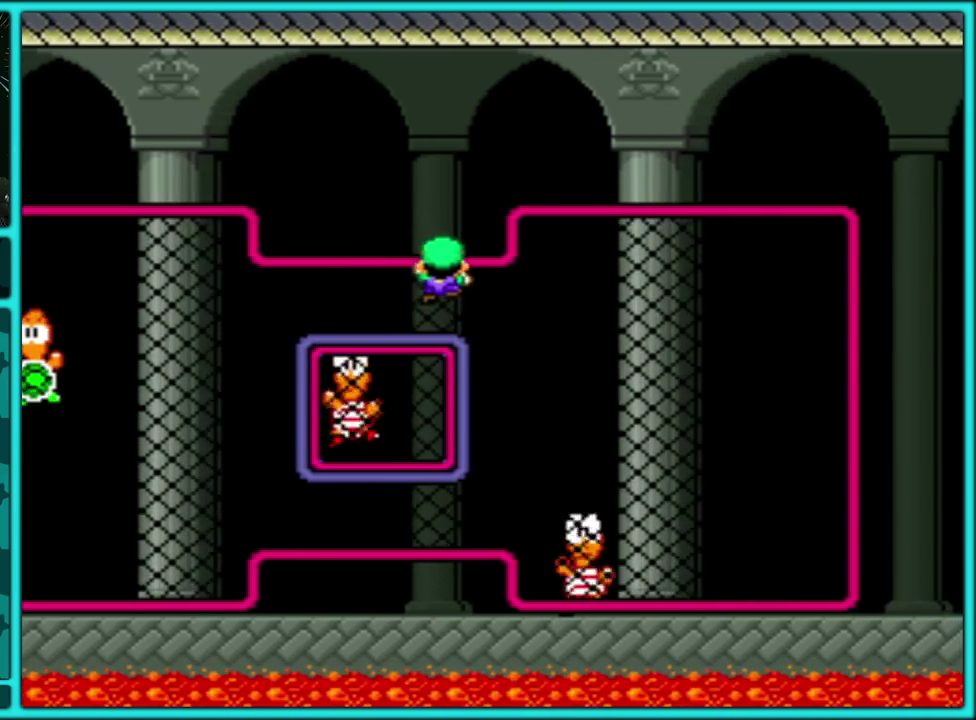
{"buttons": ["Y", "DPAD_RIGHT"], "events": [[200, "B", "up"]]}
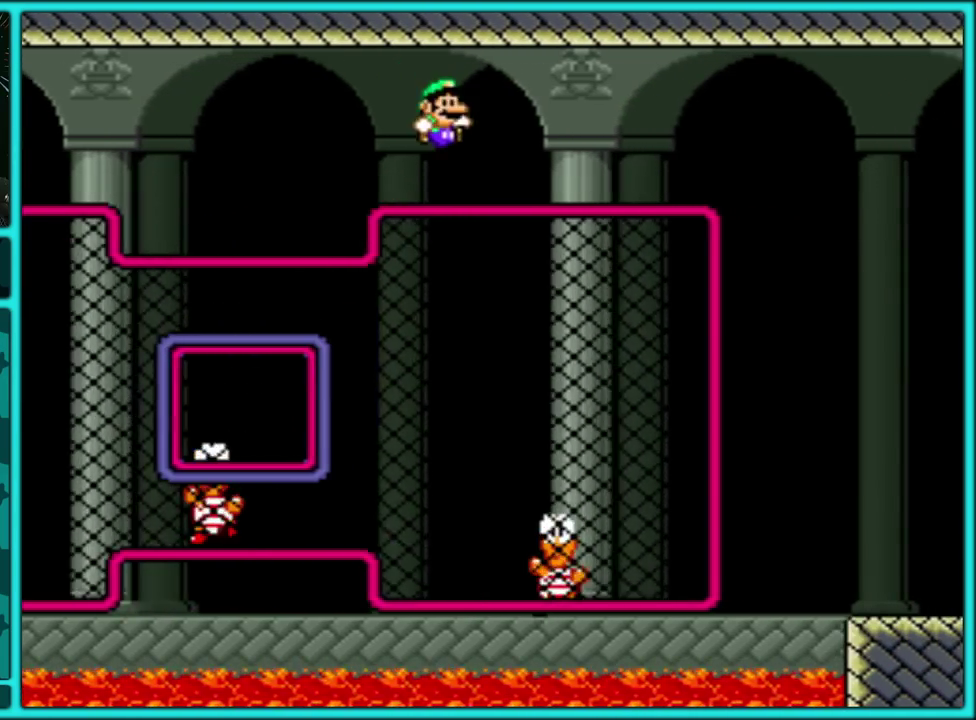
{"buttons": ["B", "DPAD_RIGHT"], "events": [[283, "DPAD_UP", "down"], [300, "DPAD_RIGHT", "up"], [383, "DPAD_RIGHT", "down"], [400, "DPAD_UP", "up"], [467, "B", "down"], [500, "Y", "up"]]}
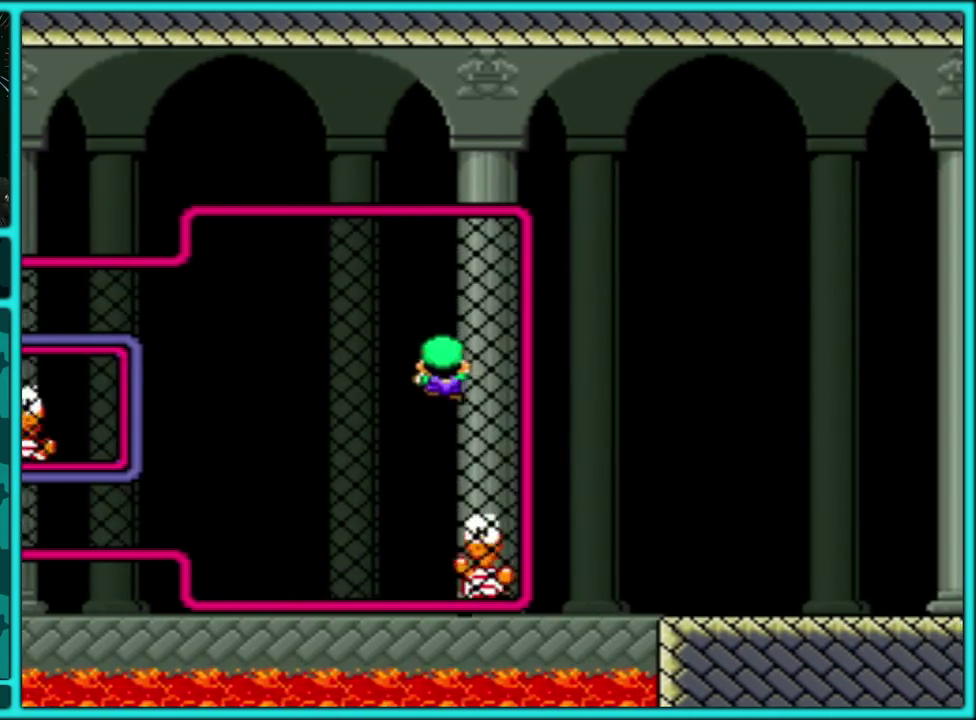
{"buttons": ["B", "DPAD_RIGHT"], "events": [[33, "Y", "down"], [67, "B", "up"], [167, "DPAD_RIGHT", "up"], [267, "DPAD_RIGHT", "down"], [433, "B", "down"], [483, "Y", "up"]]}
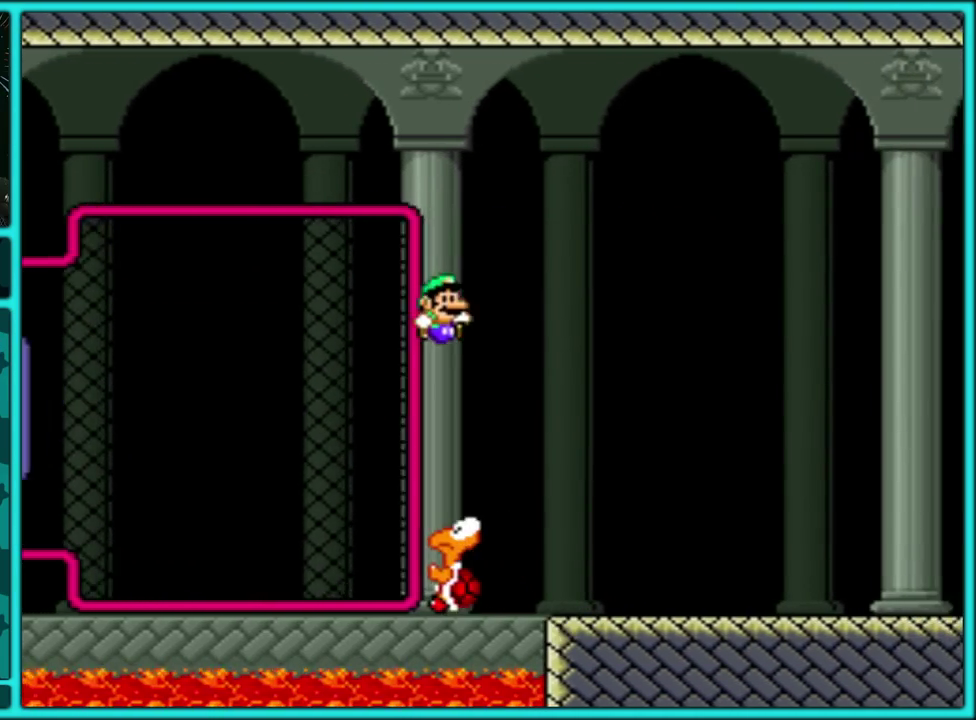
{"buttons": ["Y", "DPAD_RIGHT"], "events": [[17, "Y", "down"], [33, "B", "up"]]}
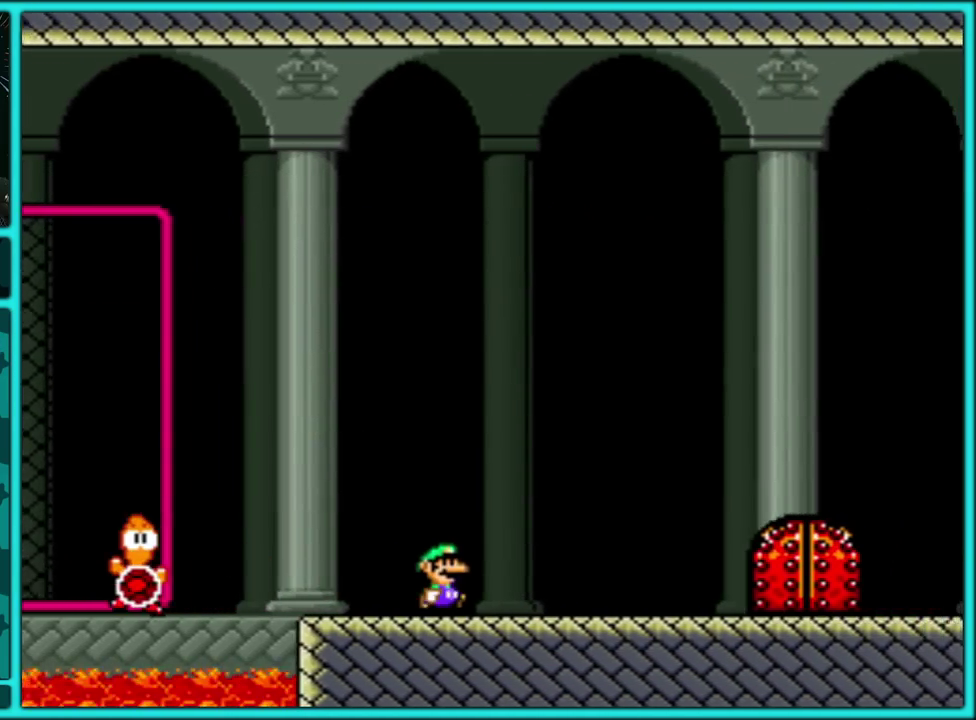
{"buttons": ["Y", "DPAD_RIGHT"], "events": []}
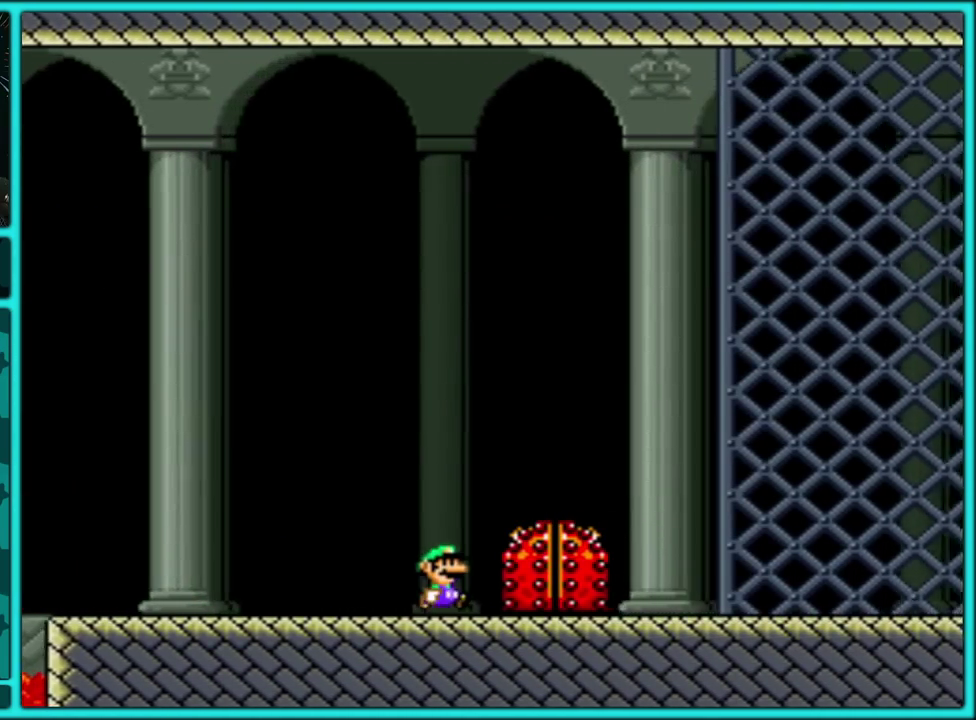
{"buttons": ["B", "Y", "DPAD_RIGHT"], "events": [[467, "B", "down"]]}
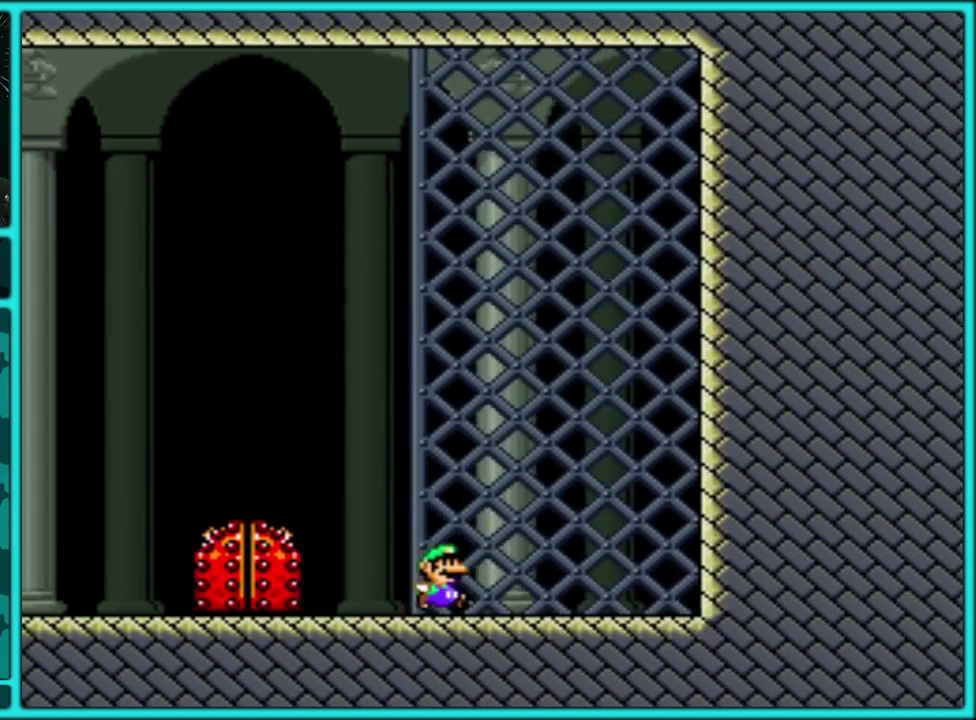
{"buttons": ["B", "Y", "DPAD_LEFT"], "events": [[100, "DPAD_UP", "down"], [167, "DPAD_UP", "up"], [233, "DPAD_UP", "down"], [250, "B", "up"], [317, "B", "down"], [433, "DPAD_UP", "up"], [467, "DPAD_RIGHT", "up"], [483, "DPAD_LEFT", "down"]]}
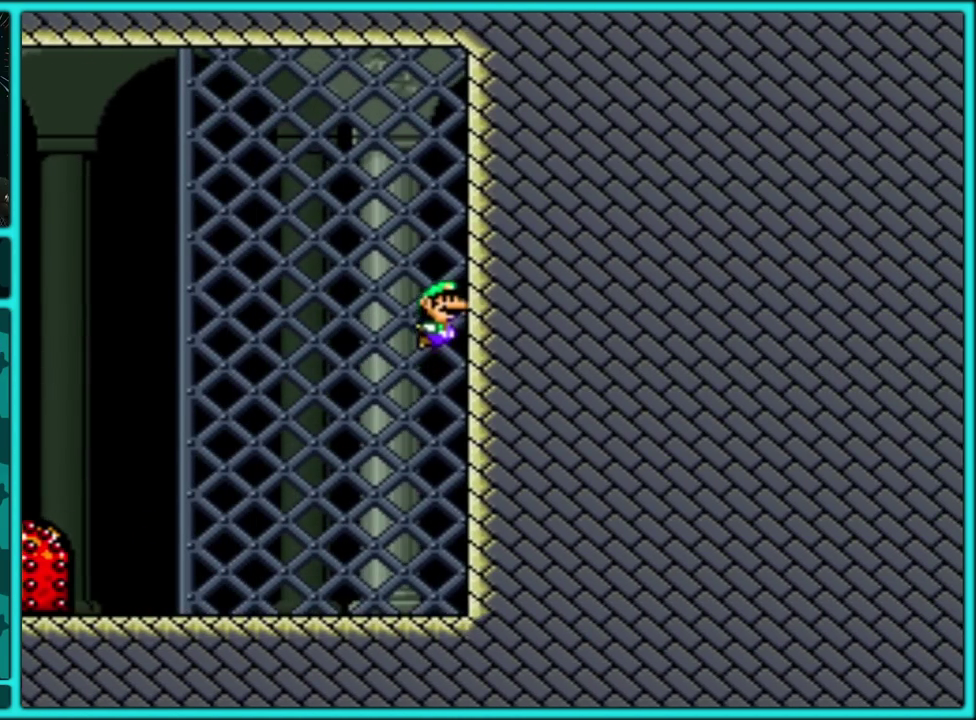
{"buttons": ["Y", "DPAD_LEFT"], "events": [[133, "B", "up"]]}
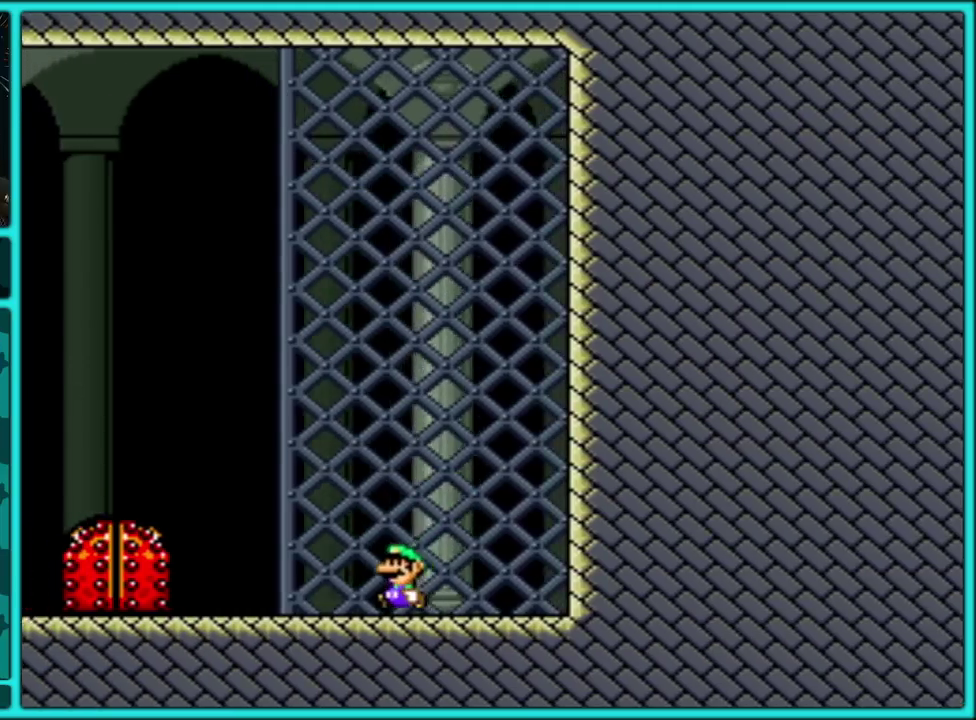
{"buttons": ["Y", "DPAD_UP"], "events": [[450, "DPAD_LEFT", "up"], [467, "DPAD_UP", "down"]]}
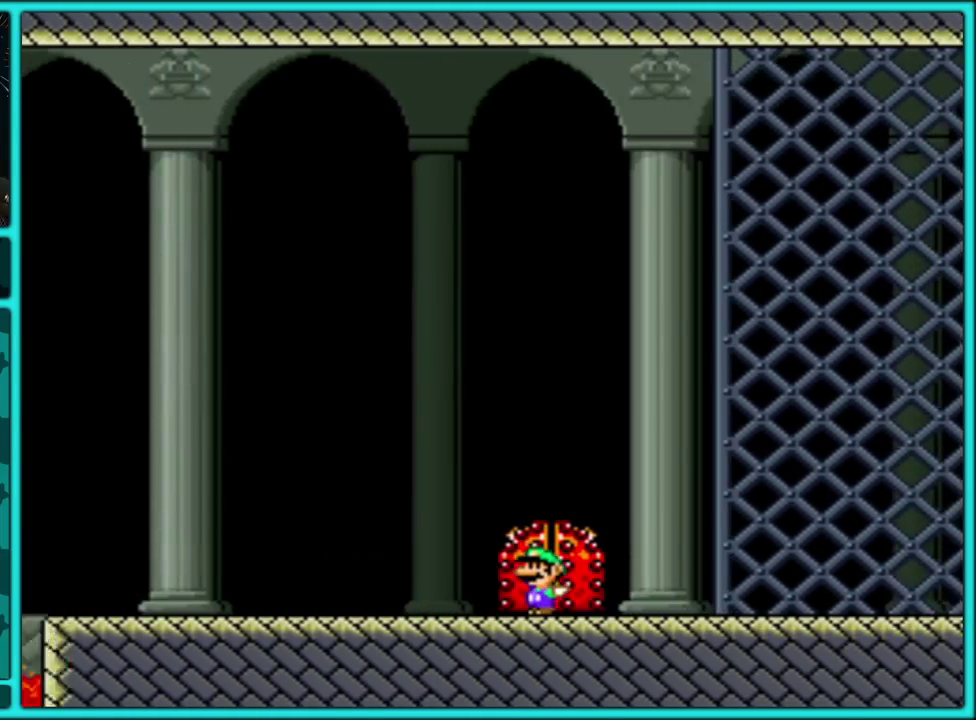
{"buttons": ["Y"], "events": [[100, "DPAD_UP", "up"], [317, "Y", "up"], [400, "Y", "down"]]}
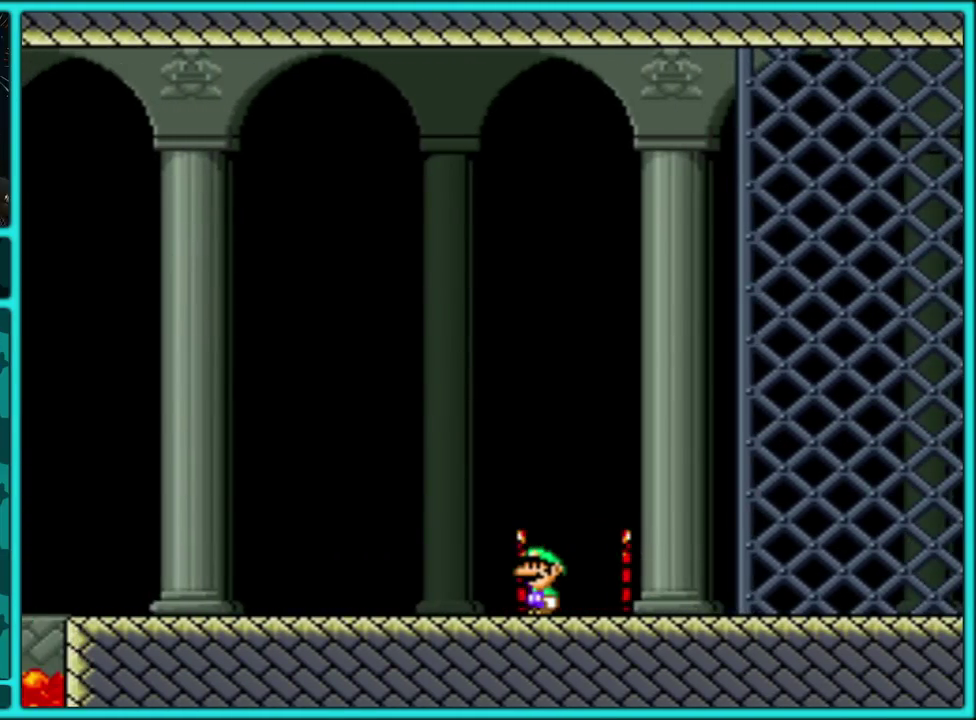
{"buttons": ["Y"], "events": [[267, "Y", "up"], [350, "Y", "down"]]}
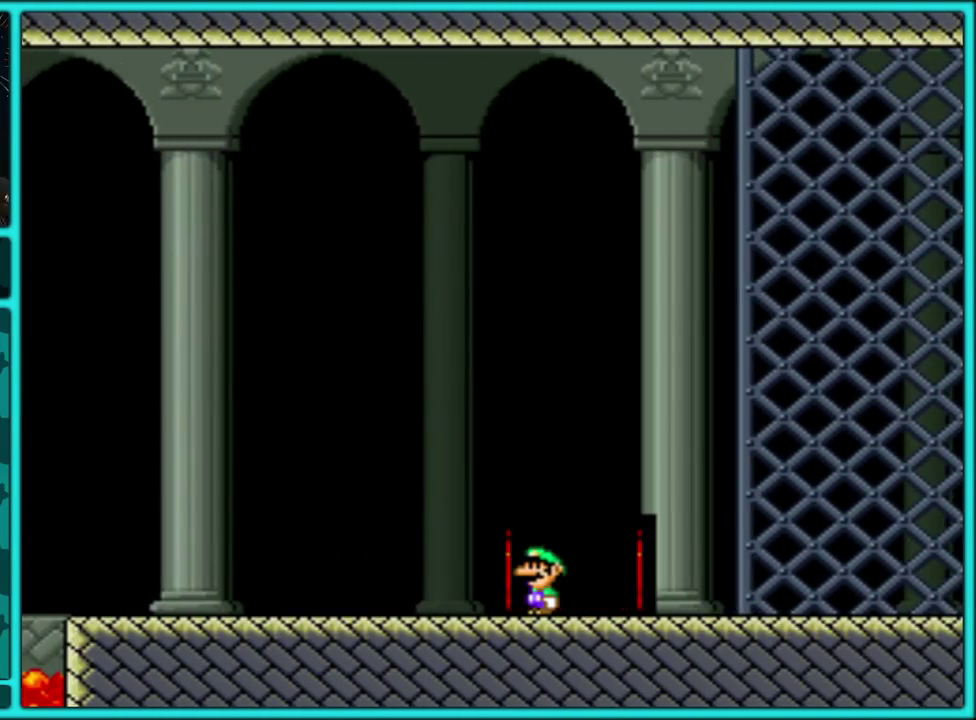
{"buttons": ["Y"], "events": []}
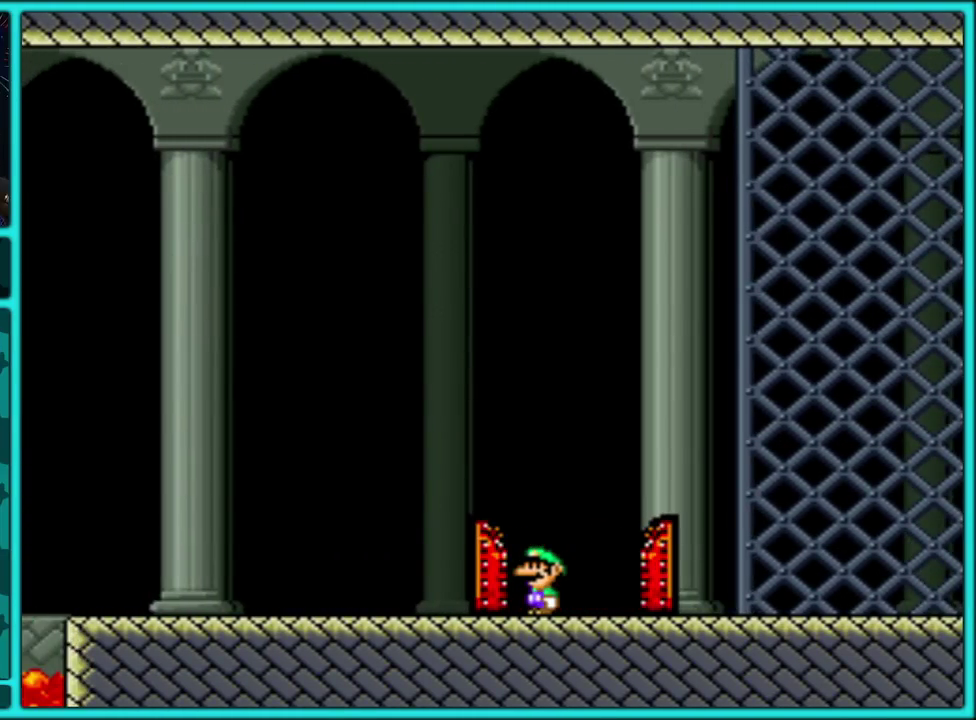
{"buttons": ["Y", "DPAD_RIGHT"], "events": [[83, "DPAD_RIGHT", "down"]]}
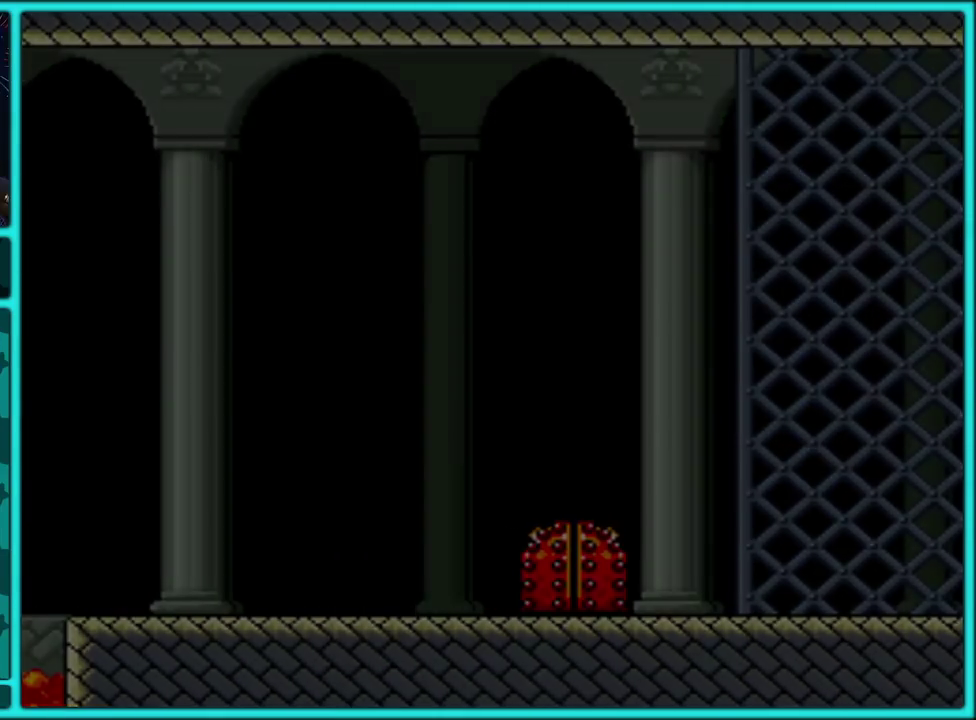
{"buttons": ["Y", "DPAD_RIGHT"], "events": []}
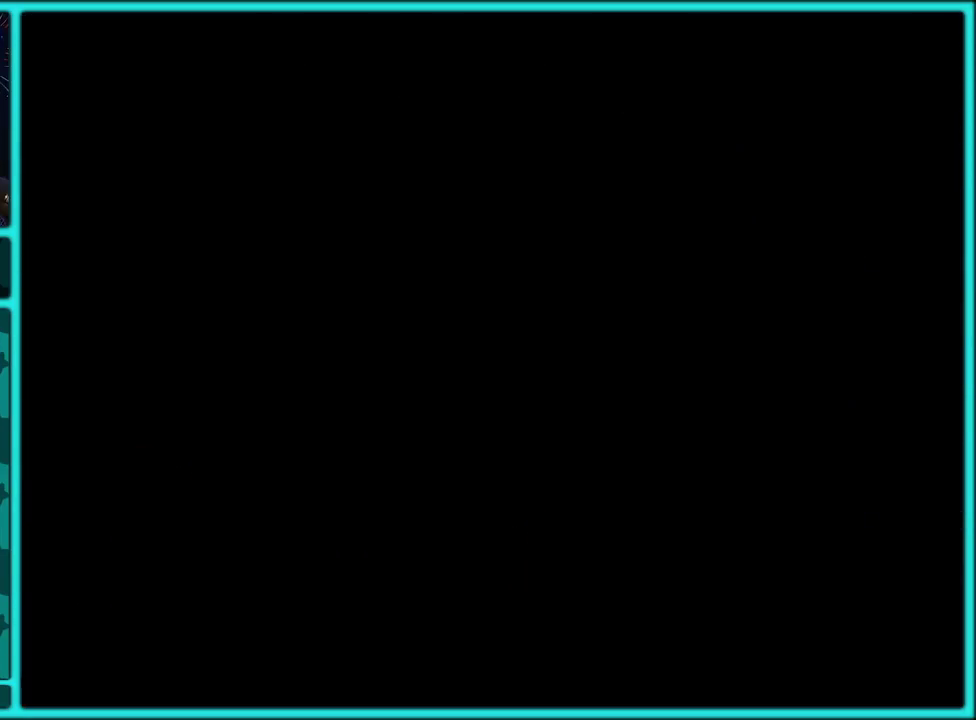
{"buttons": ["Y", "DPAD_RIGHT"], "events": [[300, "DPAD_RIGHT", "up"], [433, "DPAD_RIGHT", "down"]]}
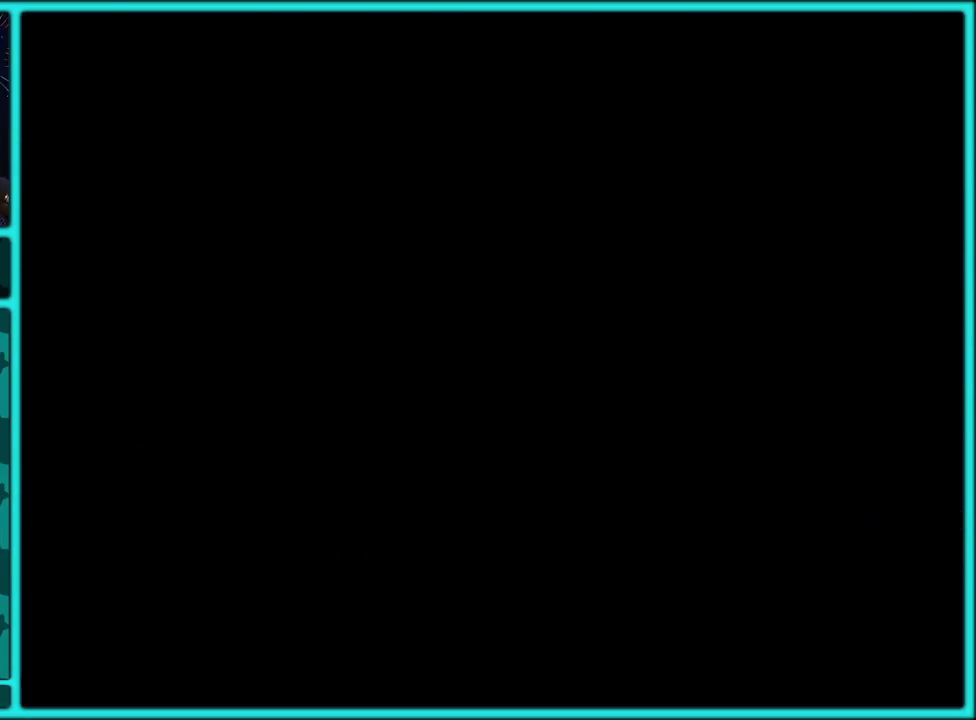
{"buttons": ["Y", "DPAD_RIGHT"], "events": []}
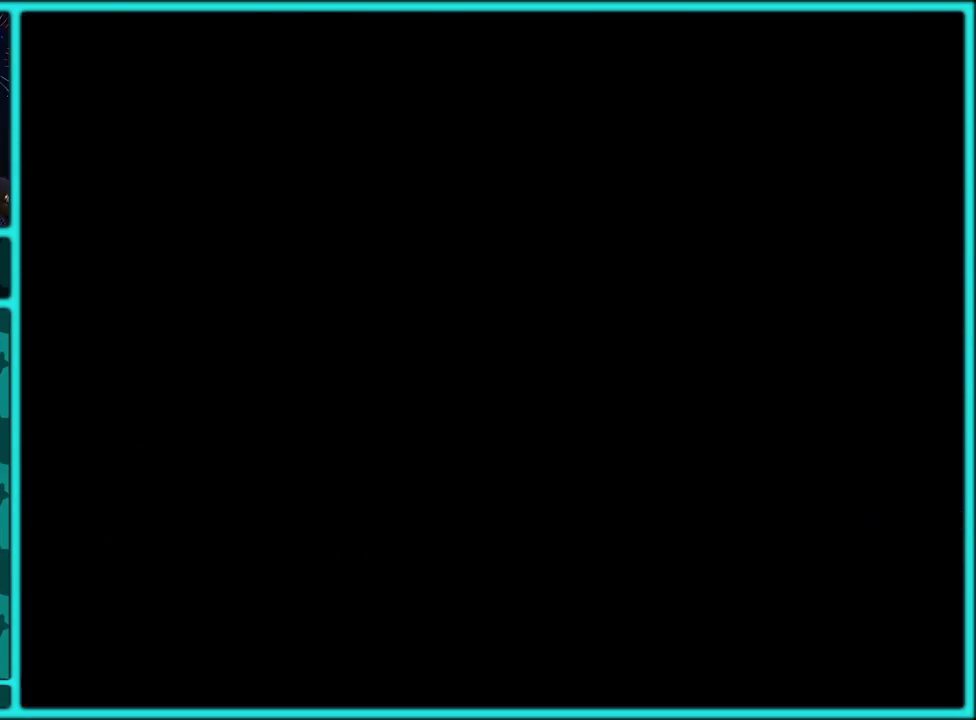
{"buttons": ["Y", "DPAD_RIGHT"], "events": []}
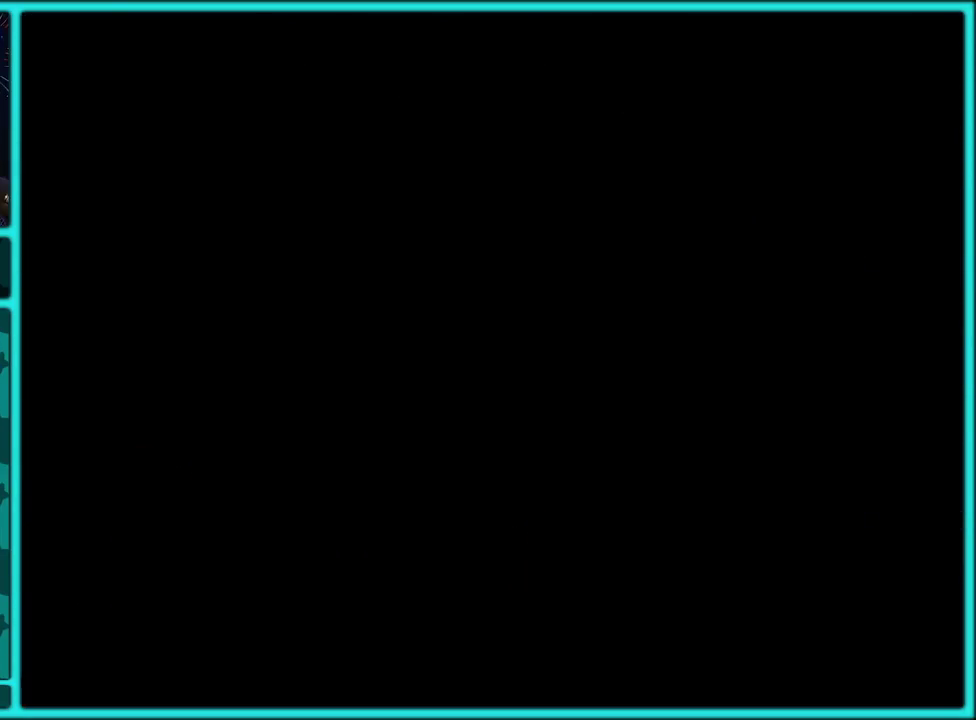
{"buttons": ["Y", "DPAD_RIGHT"], "events": []}
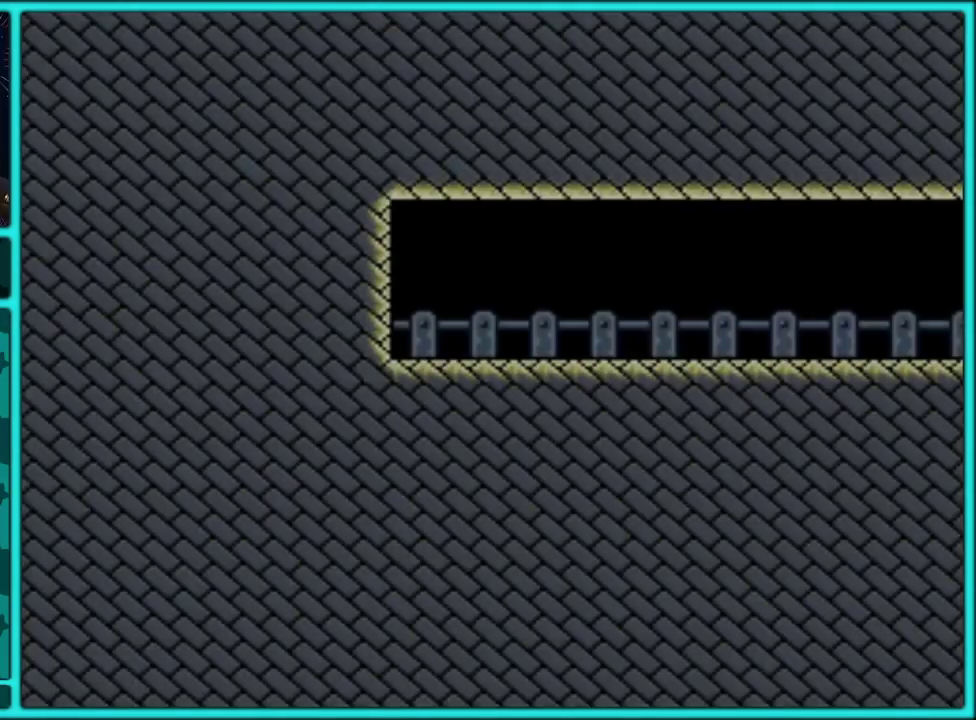
{"buttons": ["Y", "DPAD_RIGHT"], "events": []}
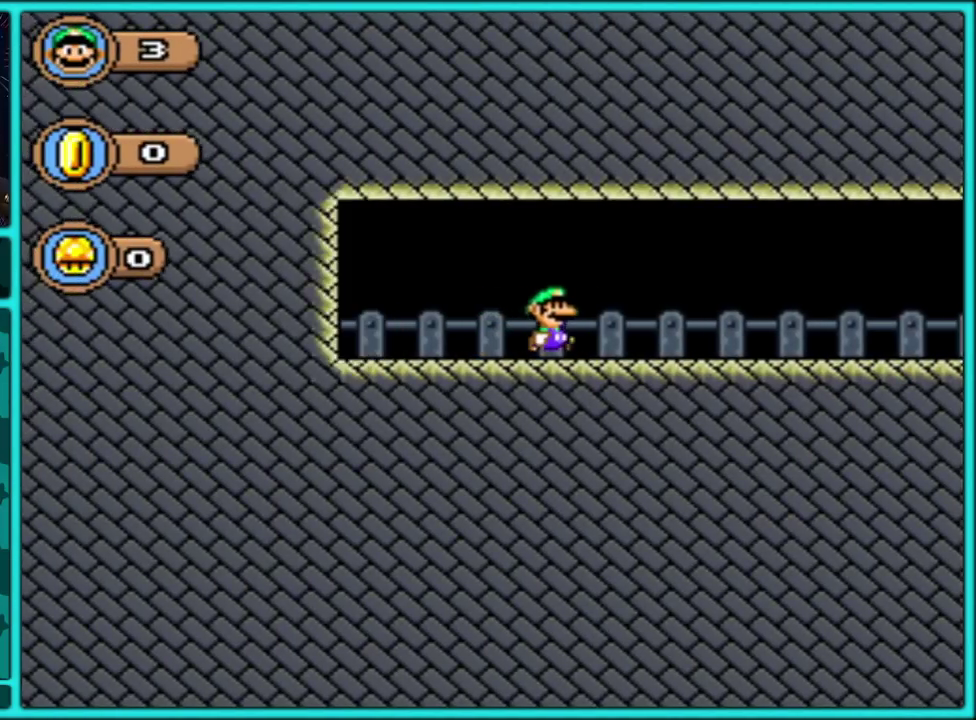
{"buttons": ["Y", "DPAD_RIGHT"], "events": []}